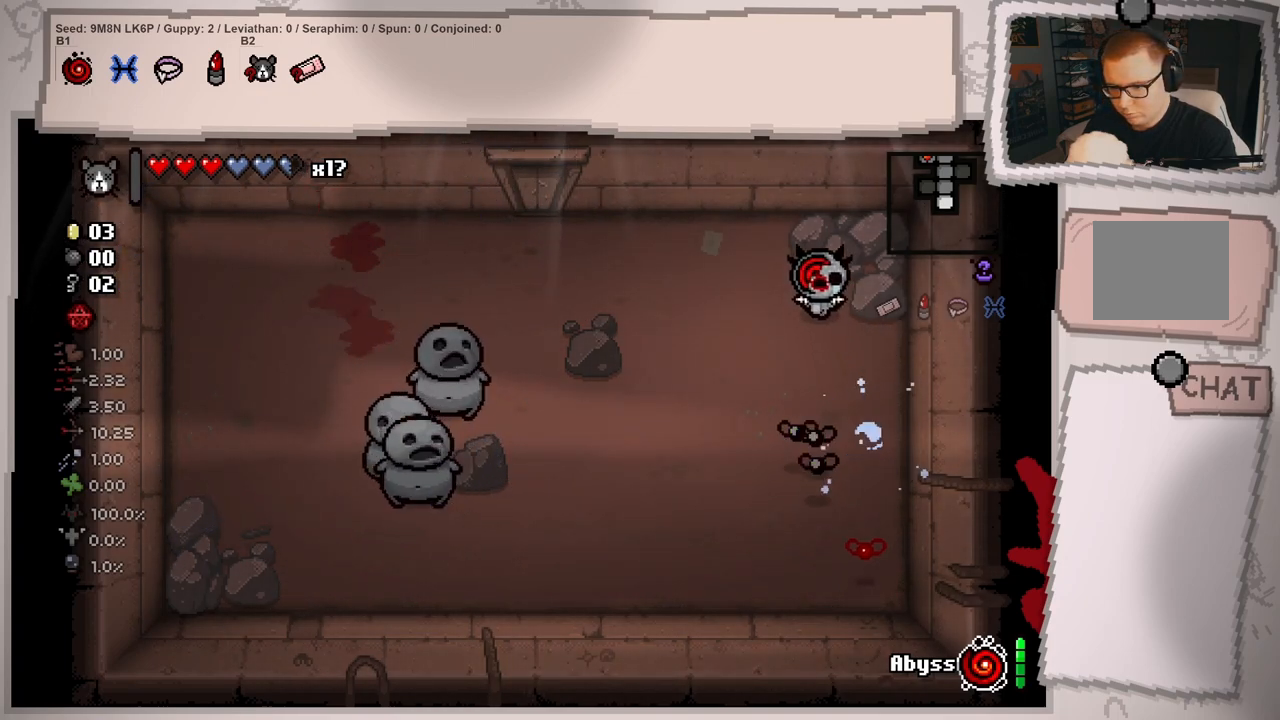
Gameplay with a controller (Xbox layout); each line is a JSON object with the inputs held at the frame after it. "events" lists button and stick changes between this image and that frame as [ms after this image, input, new state], when the widget could be followed in between. Not read: L3 R3.
{"buttons": [], "left_stick": "up-left", "right_stick": "down-right", "events": [[116, "left_stick", "up-left"], [116, "right_stick", "down-right"]]}
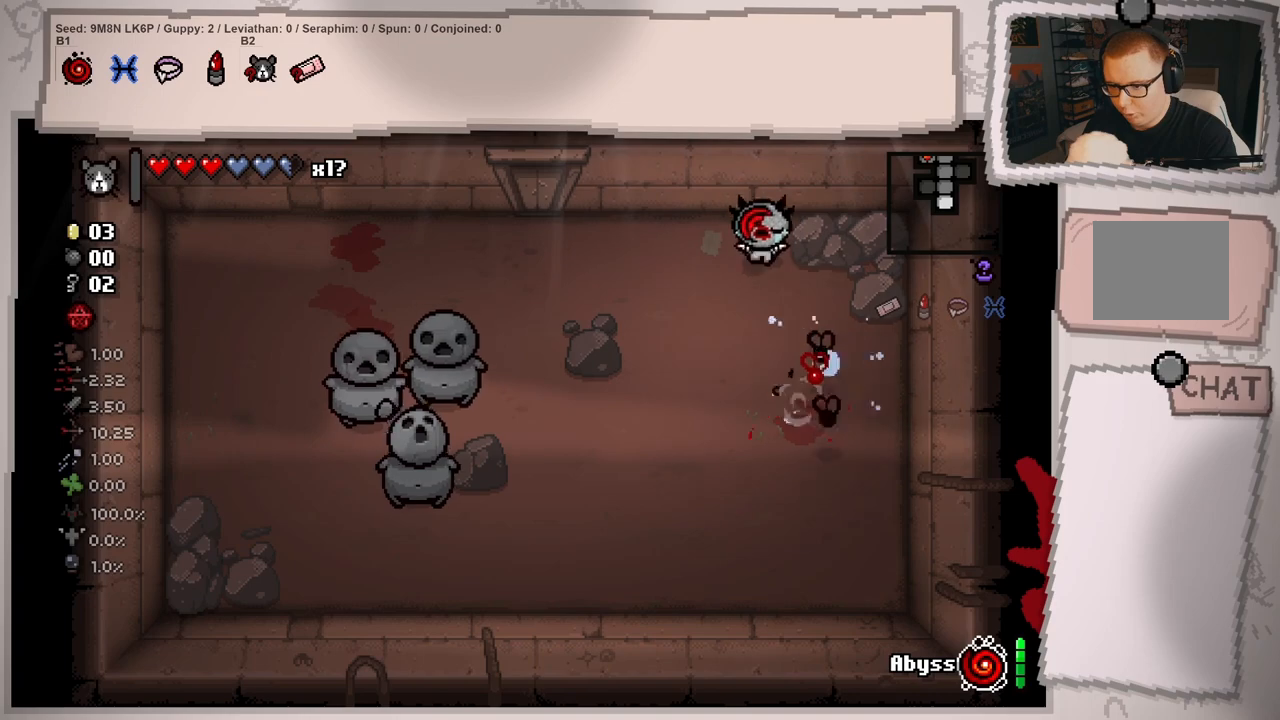
{"buttons": [], "left_stick": "left", "right_stick": "right", "events": [[17, "left_stick", "left"], [134, "left_stick", "down-left"], [234, "right_stick", "right"], [317, "left_stick", "center"], [401, "left_stick", "left"]]}
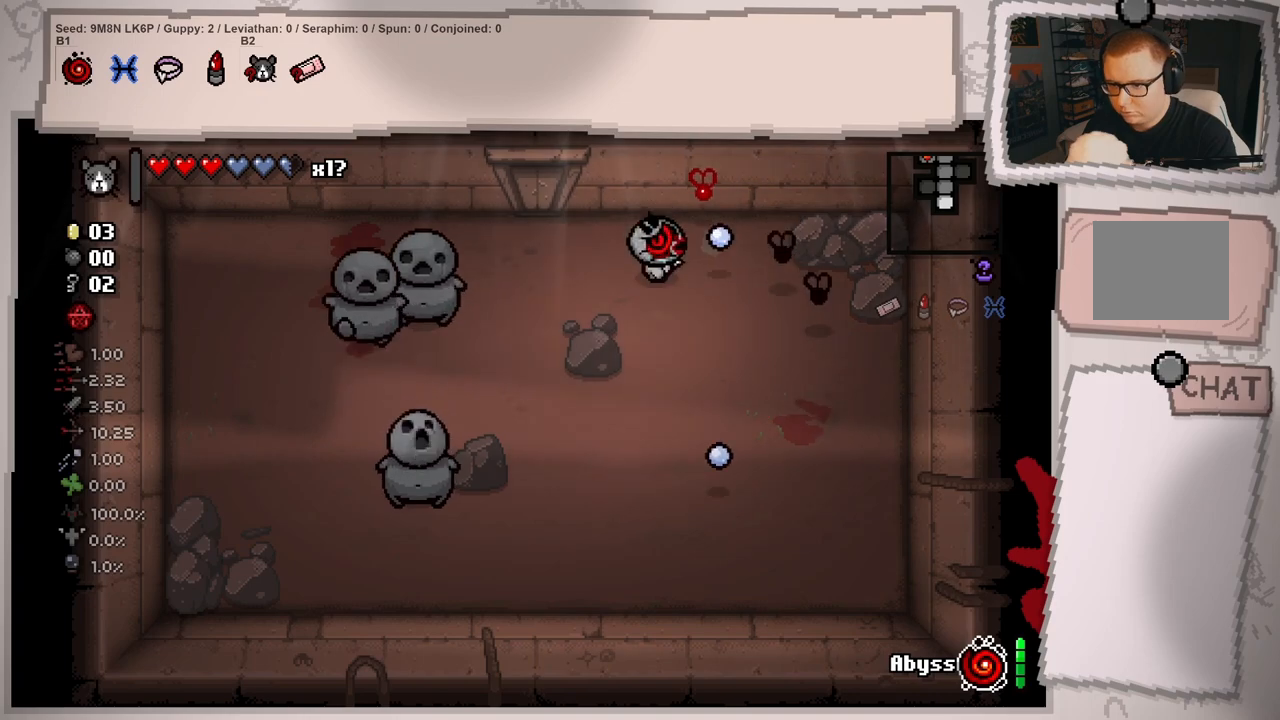
{"buttons": [], "left_stick": "down-left", "right_stick": "right", "events": [[66, "left_stick", "up-right"], [150, "left_stick", "left"], [217, "left_stick", "down-left"], [333, "left_stick", "center"], [400, "left_stick", "down-left"]]}
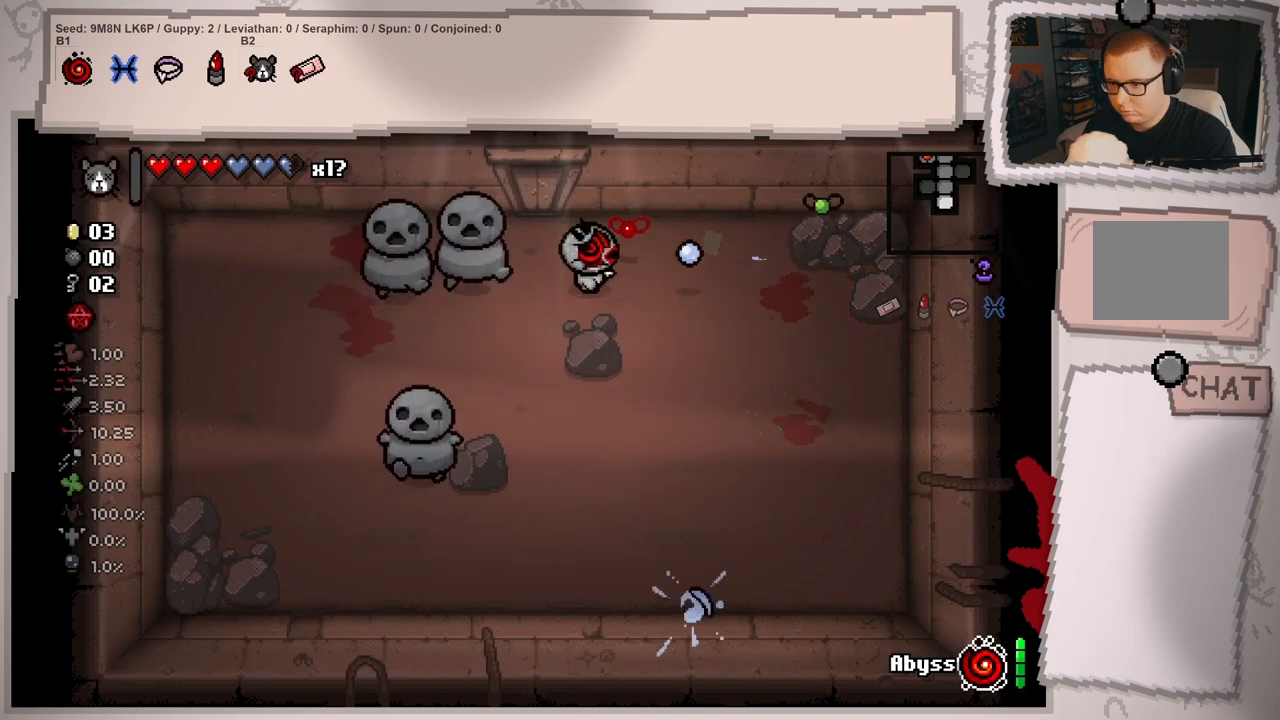
{"buttons": [], "left_stick": "right", "right_stick": "right", "events": [[84, "left_stick", "up-right"], [351, "left_stick", "right"]]}
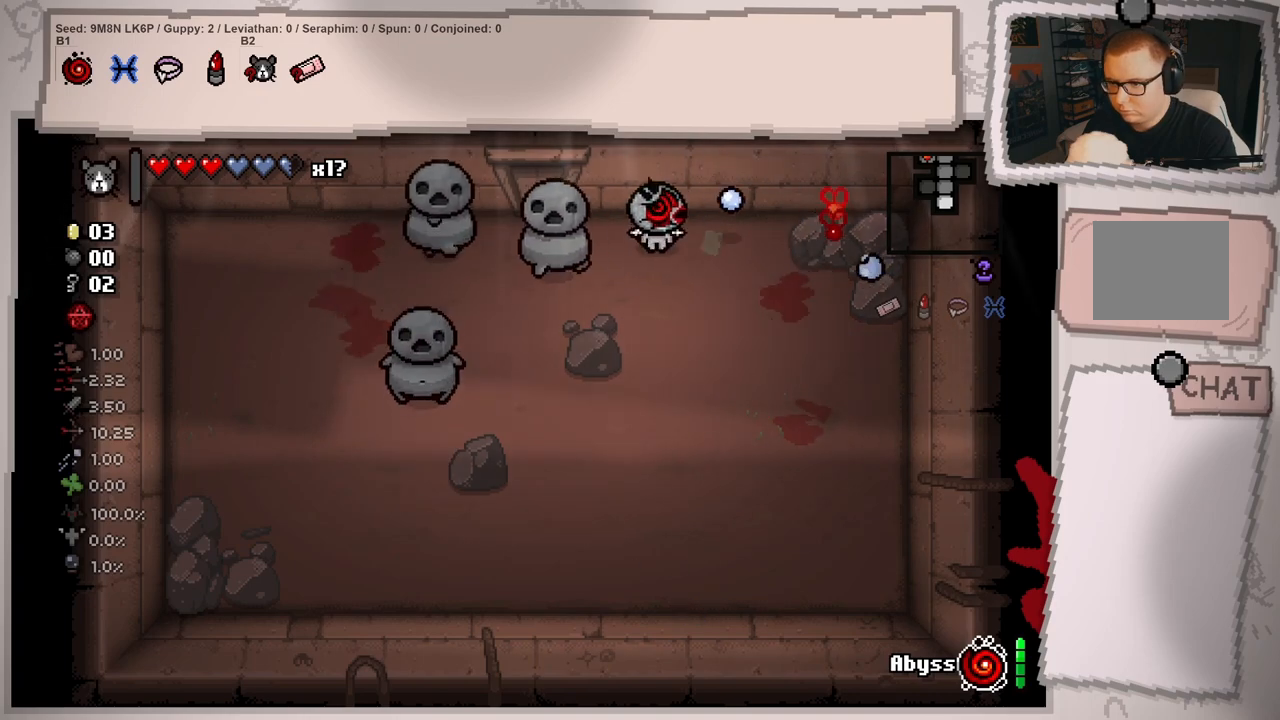
{"buttons": [], "left_stick": "down", "right_stick": "right", "events": [[50, "left_stick", "down-left"], [183, "left_stick", "down-right"], [350, "left_stick", "down"]]}
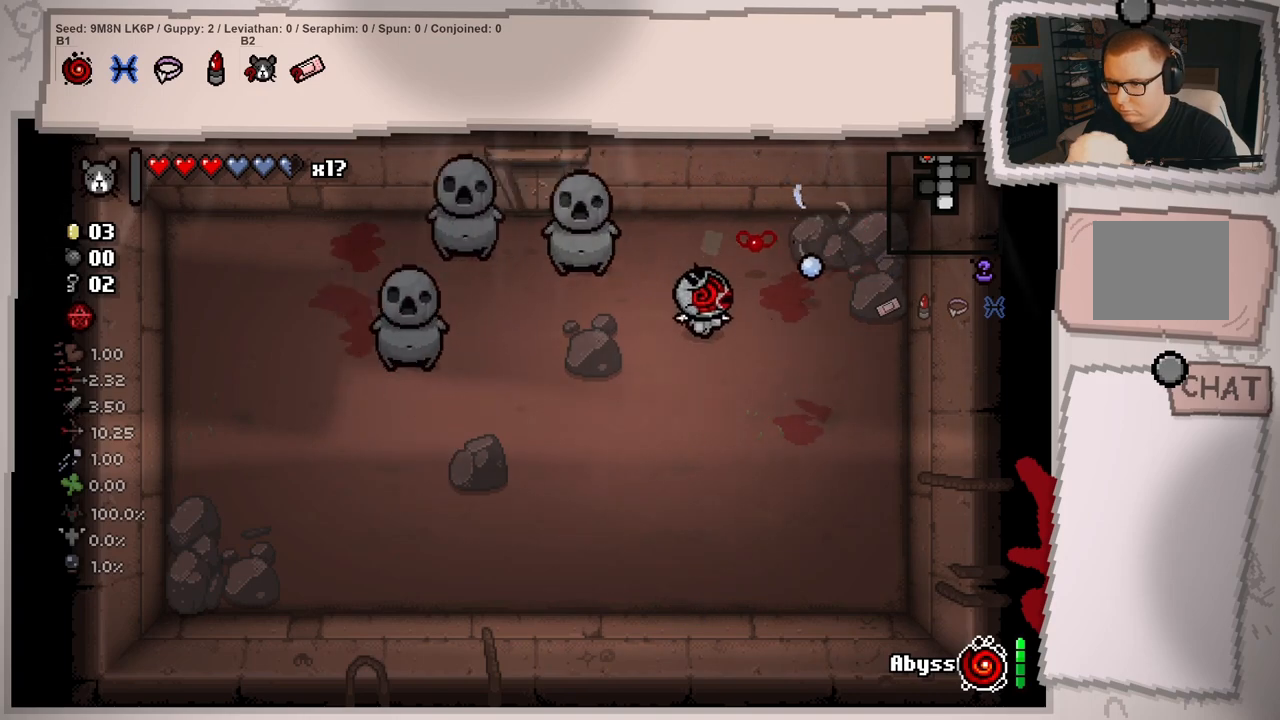
{"buttons": [], "left_stick": "left", "right_stick": "center", "events": [[17, "right_stick", "up-right"], [100, "left_stick", "down-left"], [250, "right_stick", "center"], [384, "left_stick", "left"]]}
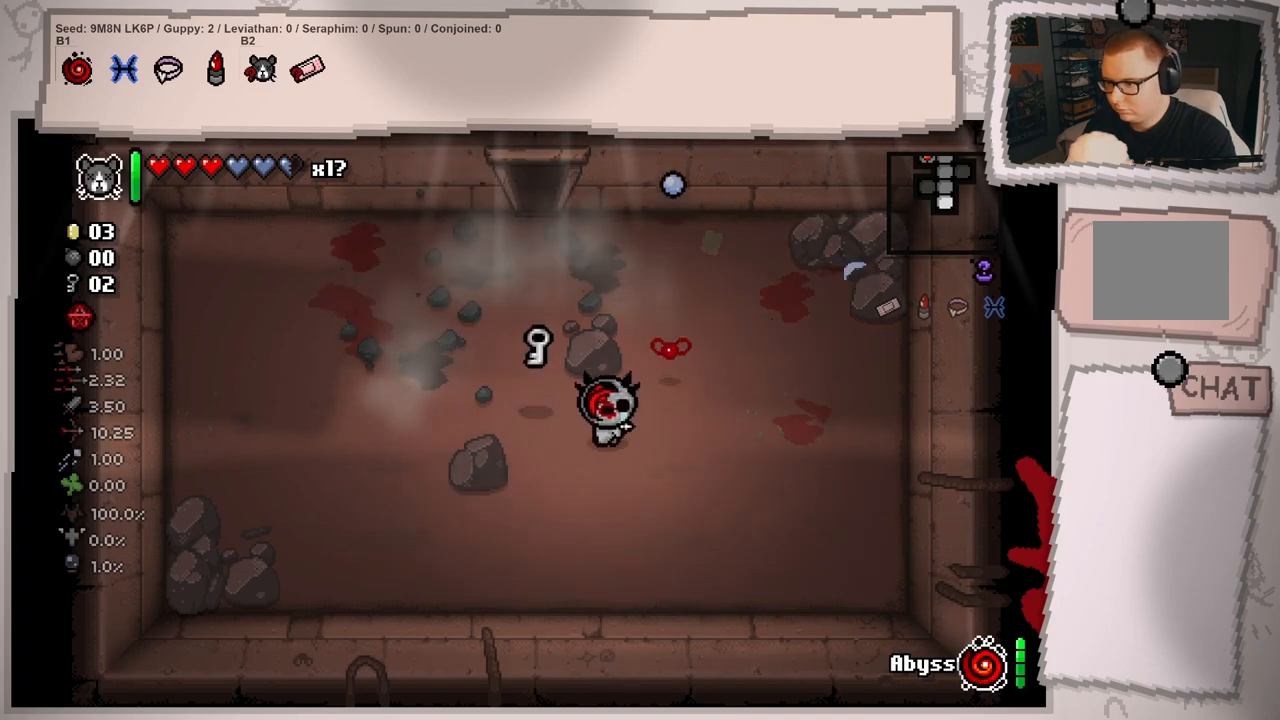
{"buttons": [], "left_stick": "up", "right_stick": "center", "events": [[184, "left_stick", "up"]]}
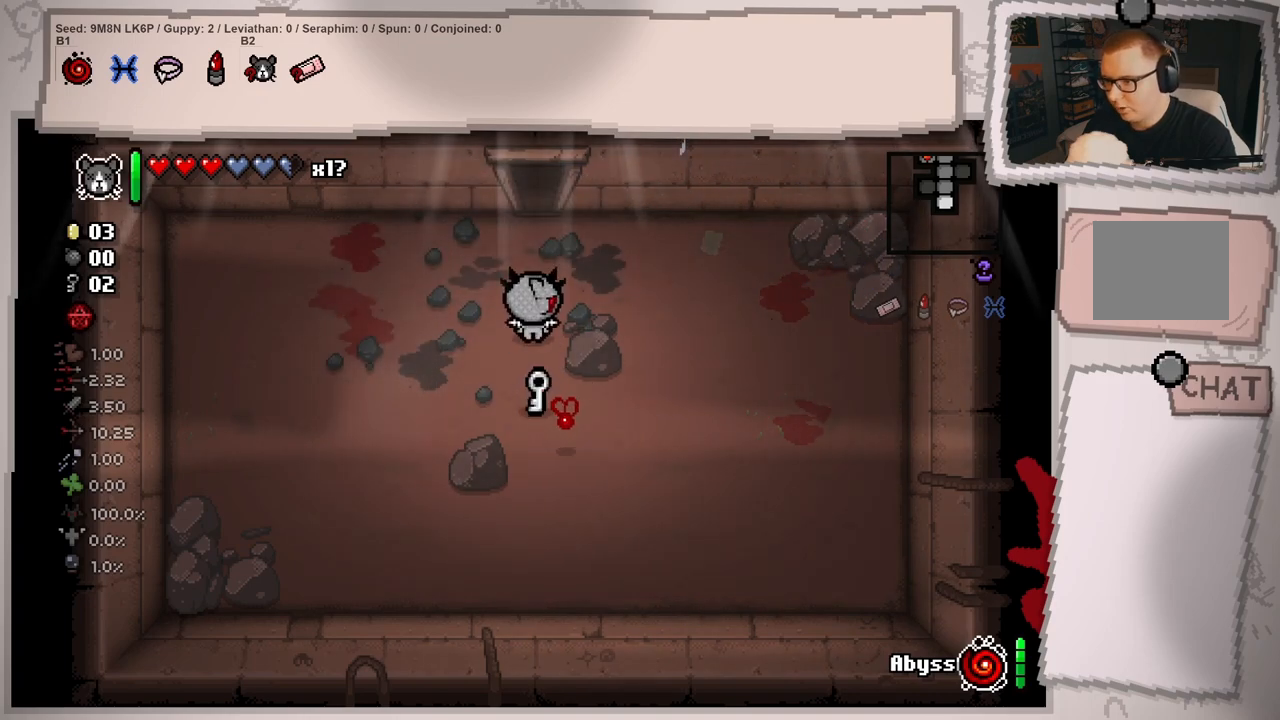
{"buttons": [], "left_stick": "down", "right_stick": "center", "events": [[233, "left_stick", "down"]]}
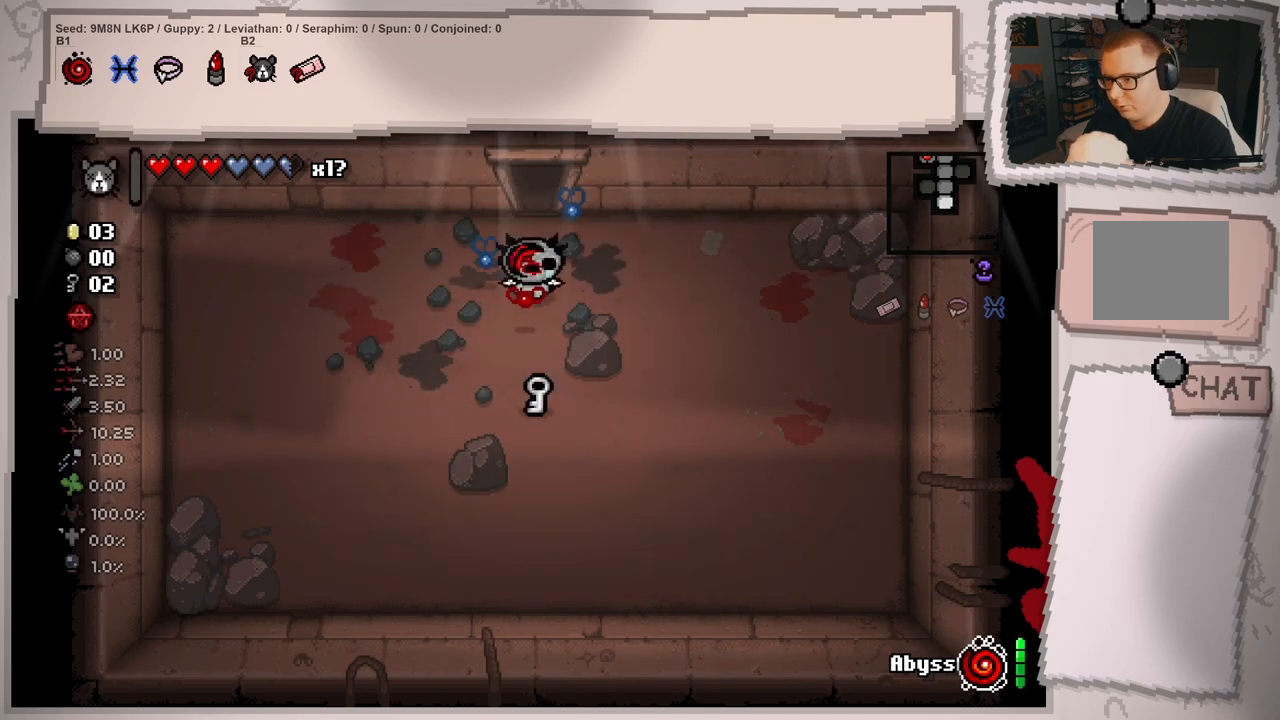
{"buttons": ["L1"], "left_stick": "up", "right_stick": "center", "events": [[284, "left_stick", "down-right"], [334, "L1", "down"], [384, "left_stick", "up"]]}
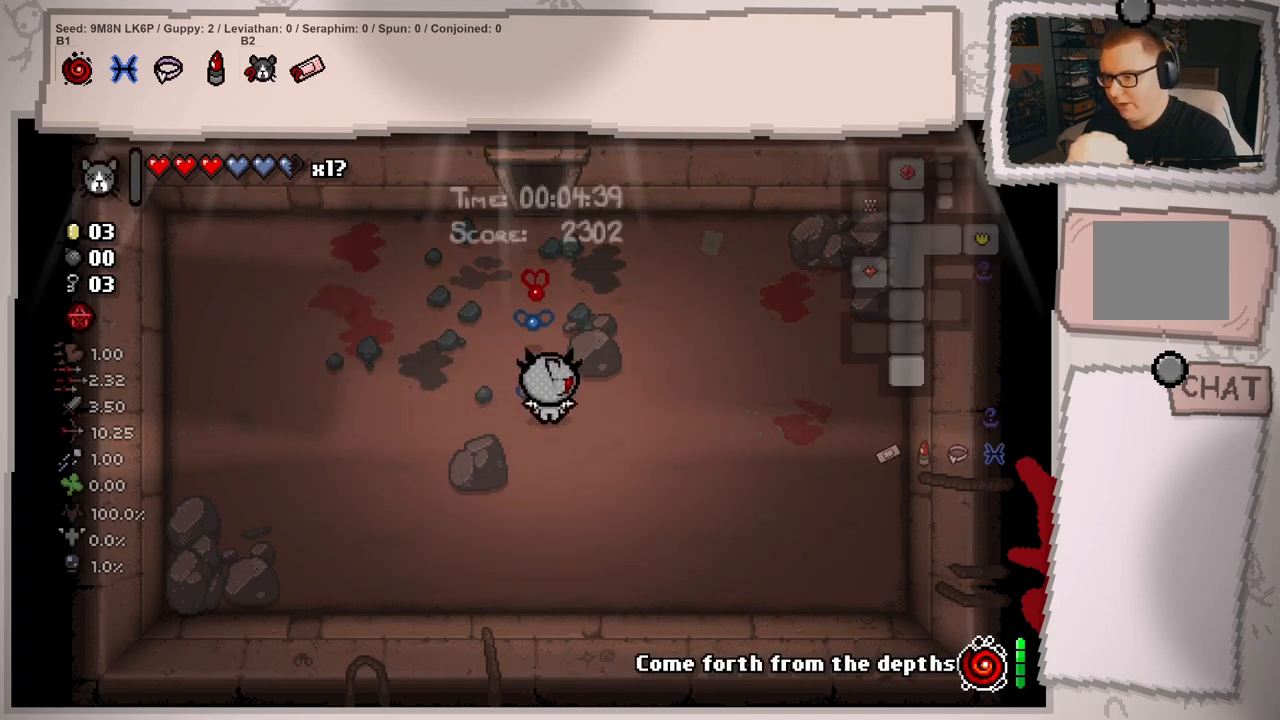
{"buttons": ["L1"], "left_stick": "up", "right_stick": "center", "events": []}
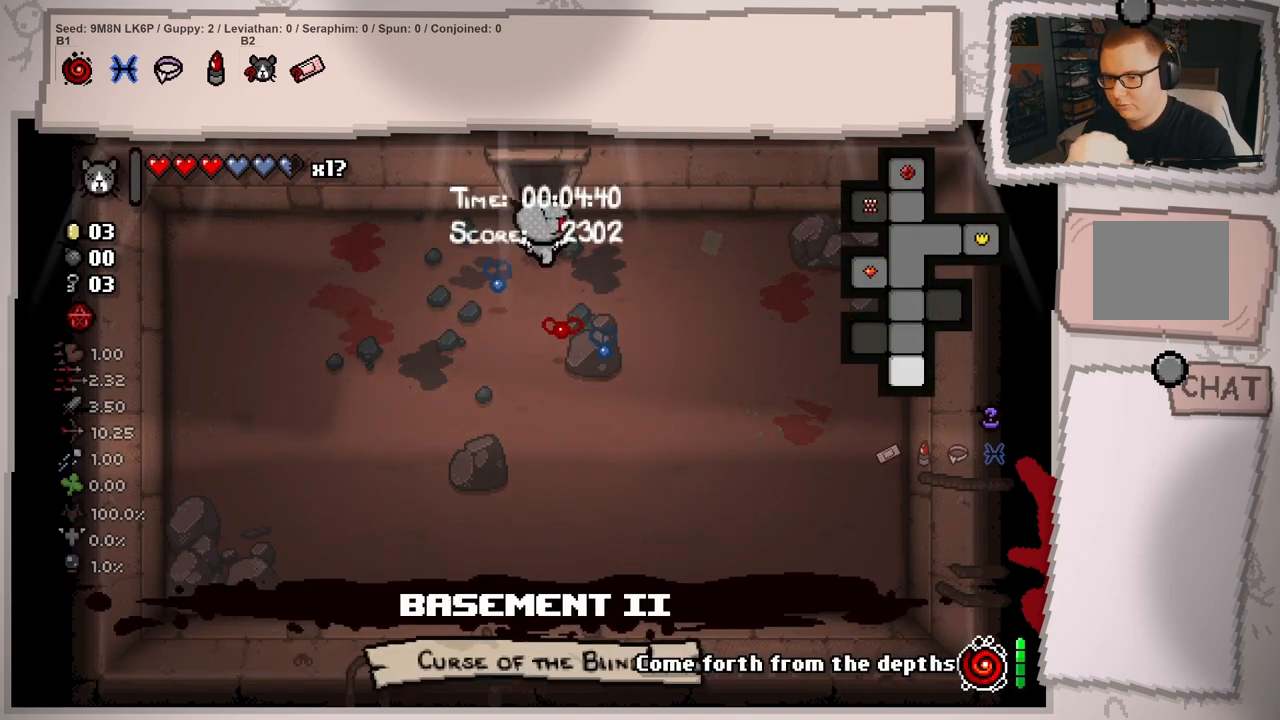
{"buttons": ["L1"], "left_stick": "up-left", "right_stick": "center", "events": [[334, "left_stick", "up-left"]]}
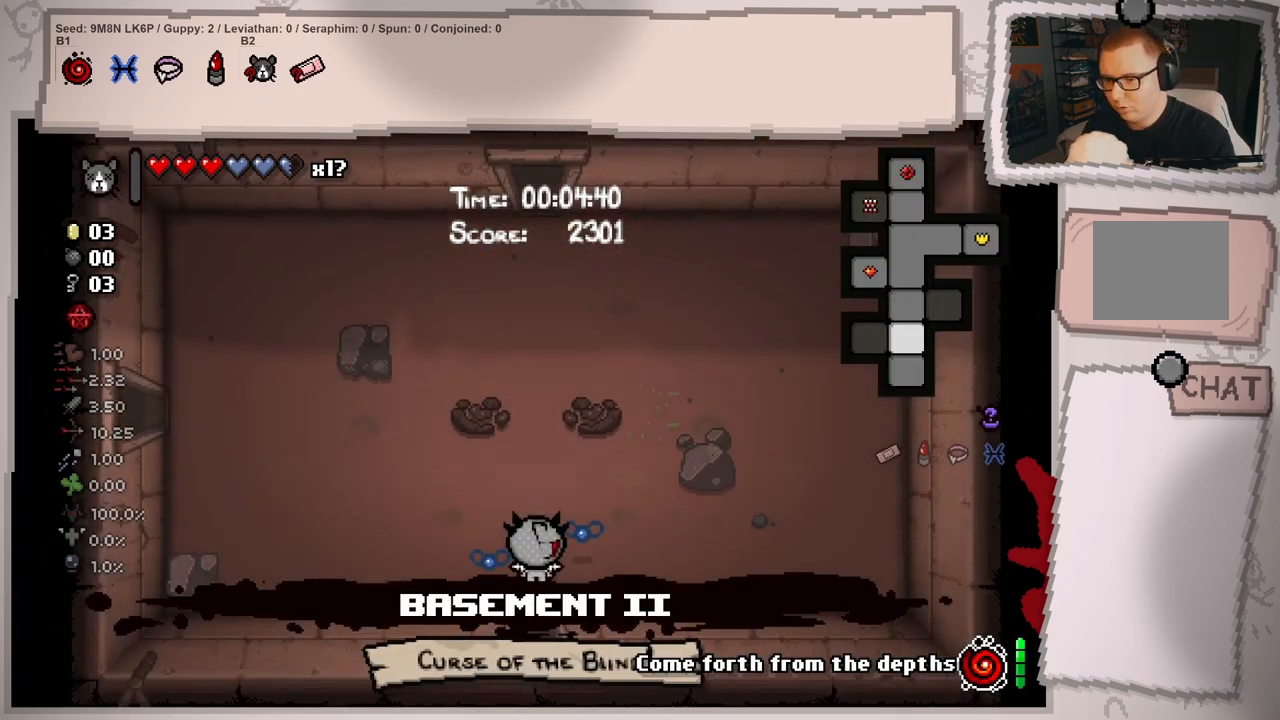
{"buttons": ["L1"], "left_stick": "up-left", "right_stick": "left", "events": [[116, "right_stick", "left"]]}
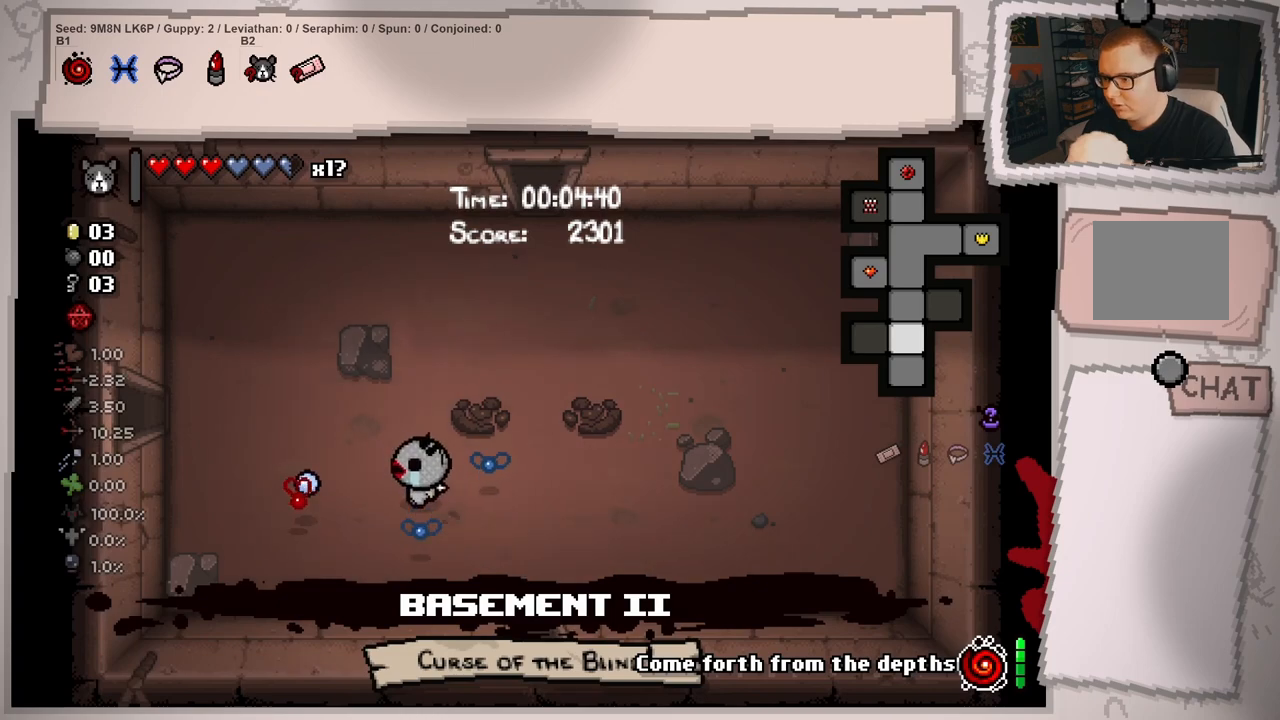
{"buttons": ["L1"], "left_stick": "up-left", "right_stick": "left", "events": [[167, "left_stick", "left"], [417, "left_stick", "up-left"]]}
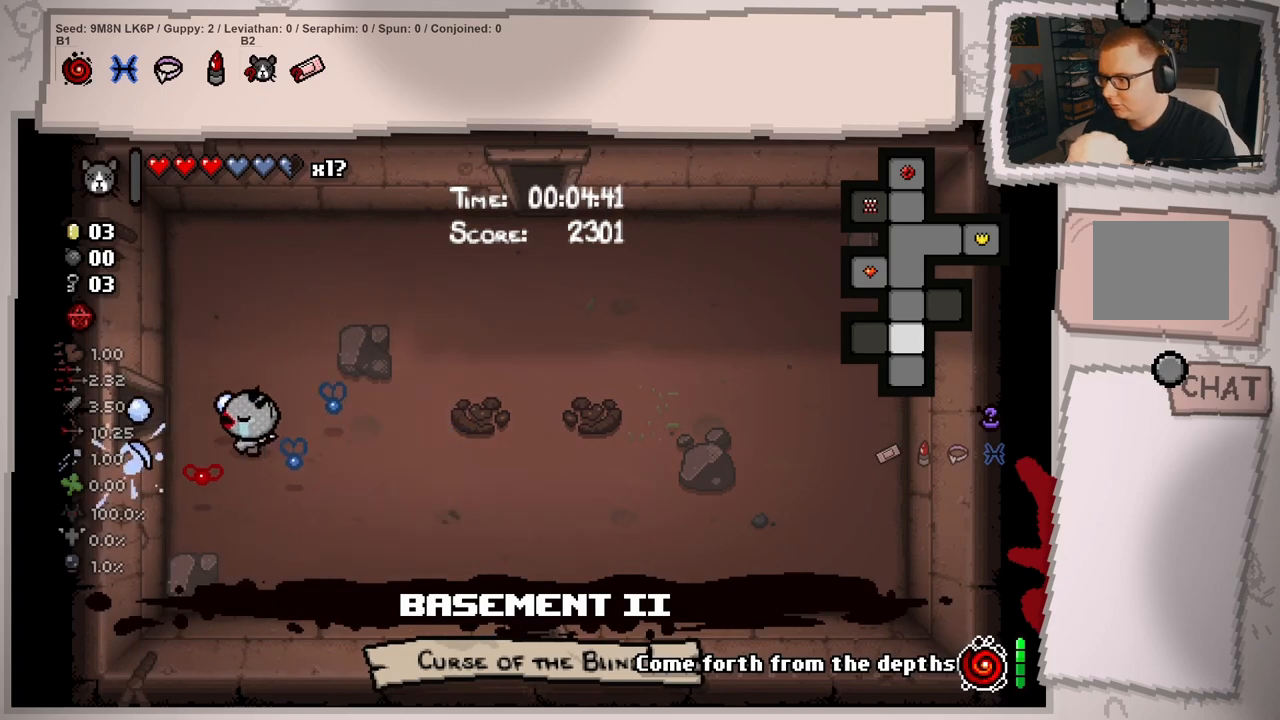
{"buttons": ["L1"], "left_stick": "left", "right_stick": "left", "events": [[116, "left_stick", "left"], [333, "left_stick", "up-left"], [450, "left_stick", "left"]]}
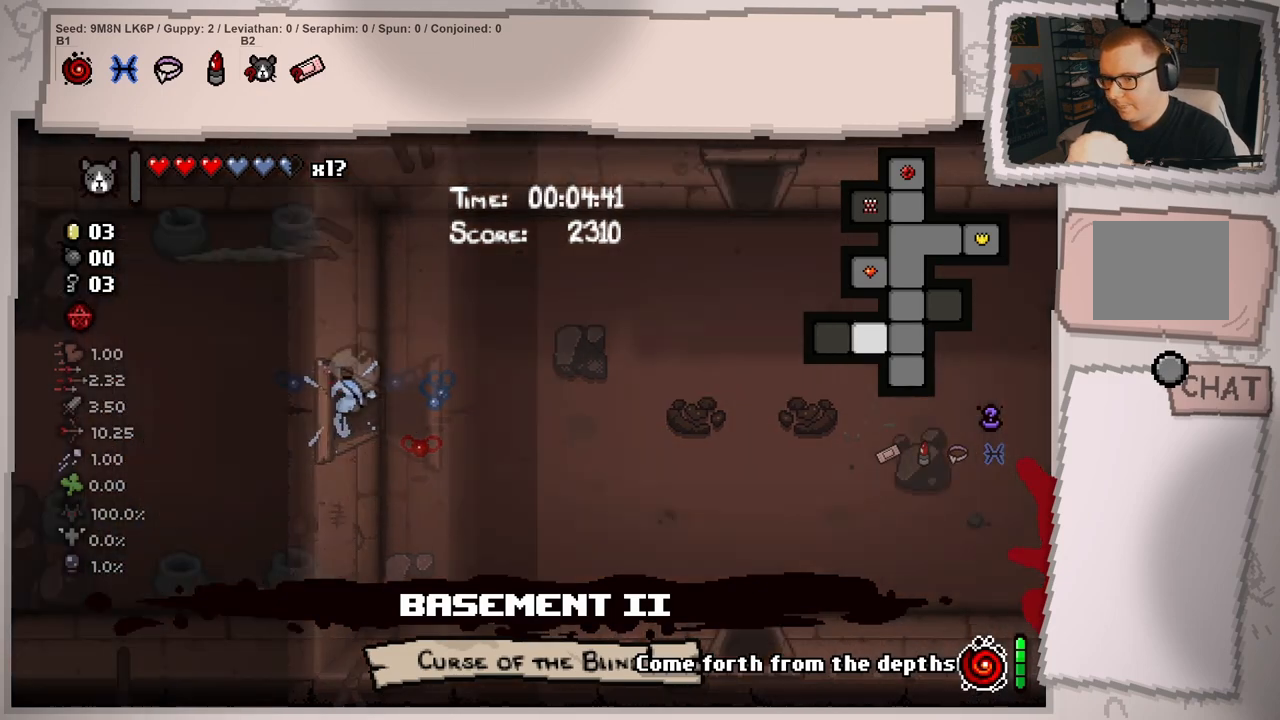
{"buttons": [], "left_stick": "left", "right_stick": "left", "events": [[150, "left_stick", "center"], [300, "L1", "up"], [467, "left_stick", "left"]]}
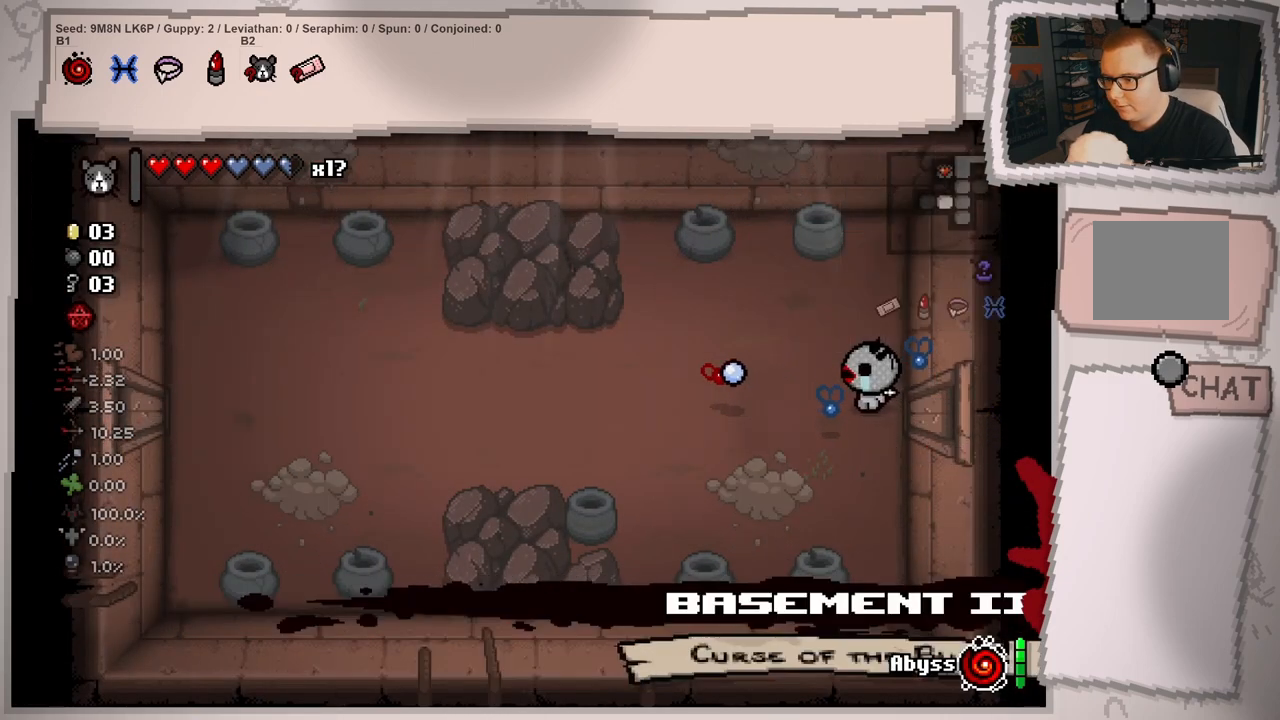
{"buttons": [], "left_stick": "center", "right_stick": "up", "events": [[216, "left_stick", "center"], [317, "left_stick", "up"], [383, "left_stick", "up-left"], [400, "right_stick", "up"], [500, "left_stick", "center"]]}
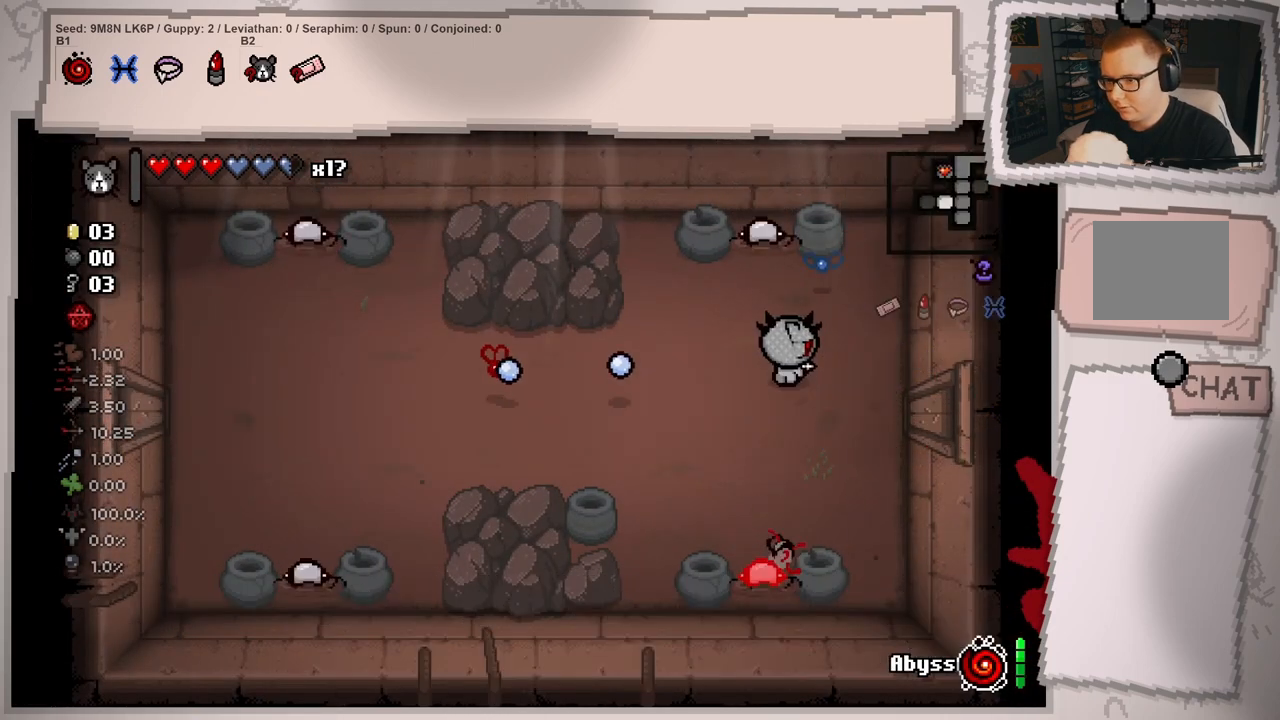
{"buttons": [], "left_stick": "down", "right_stick": "up", "events": [[117, "left_stick", "up"], [250, "left_stick", "center"], [384, "left_stick", "down"]]}
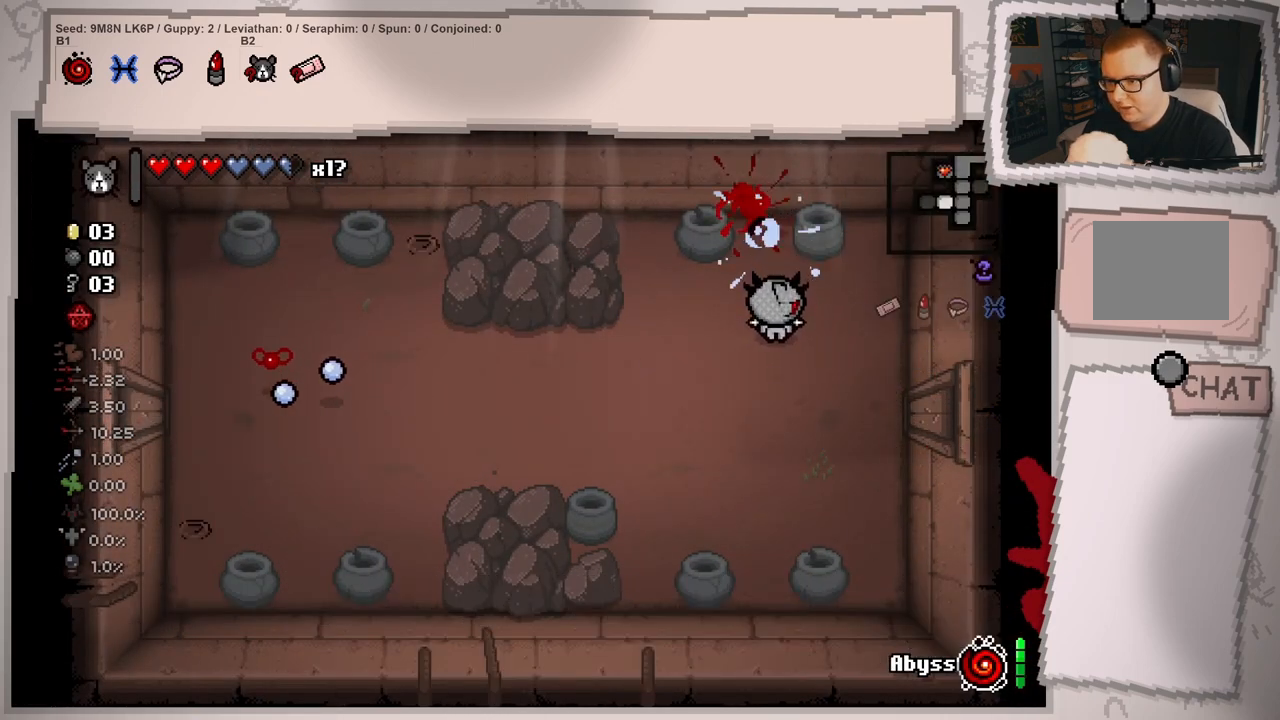
{"buttons": [], "left_stick": "down-left", "right_stick": "up-left", "events": [[16, "left_stick", "center"], [216, "left_stick", "down-left"], [467, "right_stick", "up-left"]]}
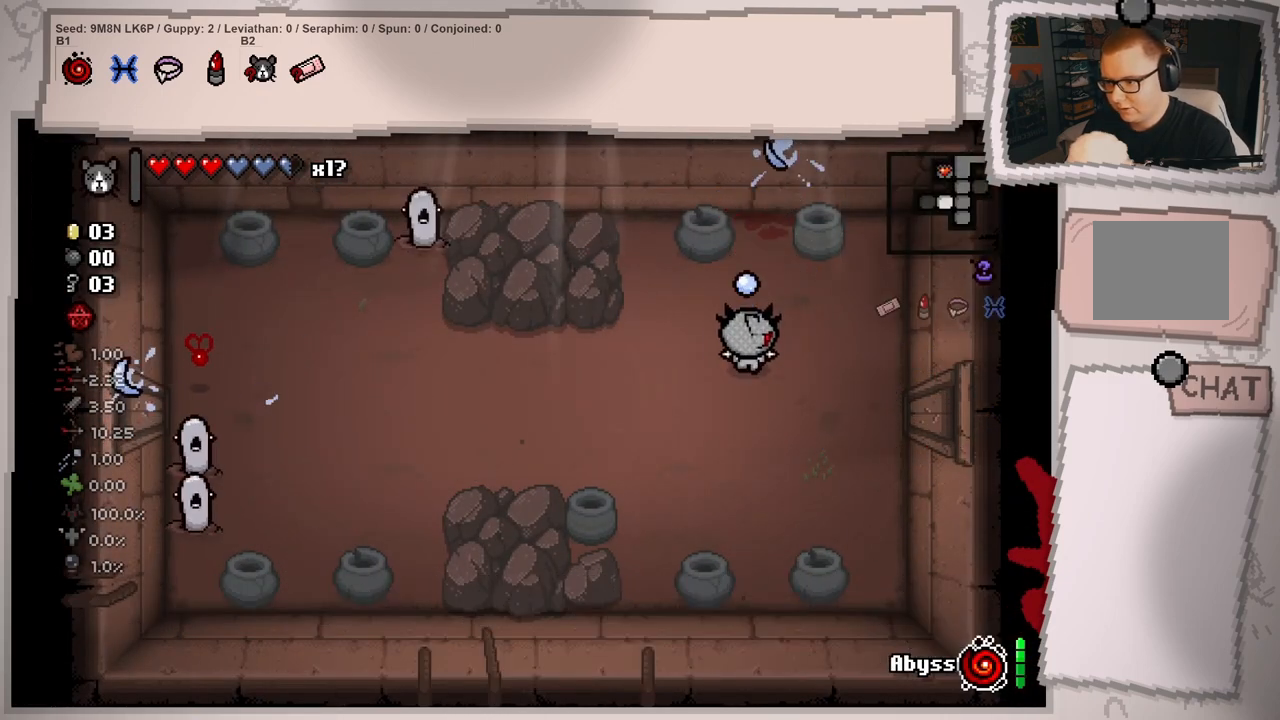
{"buttons": [], "left_stick": "down-left", "right_stick": "left", "events": [[100, "left_stick", "left"], [117, "right_stick", "left"], [217, "left_stick", "center"], [300, "left_stick", "down-left"]]}
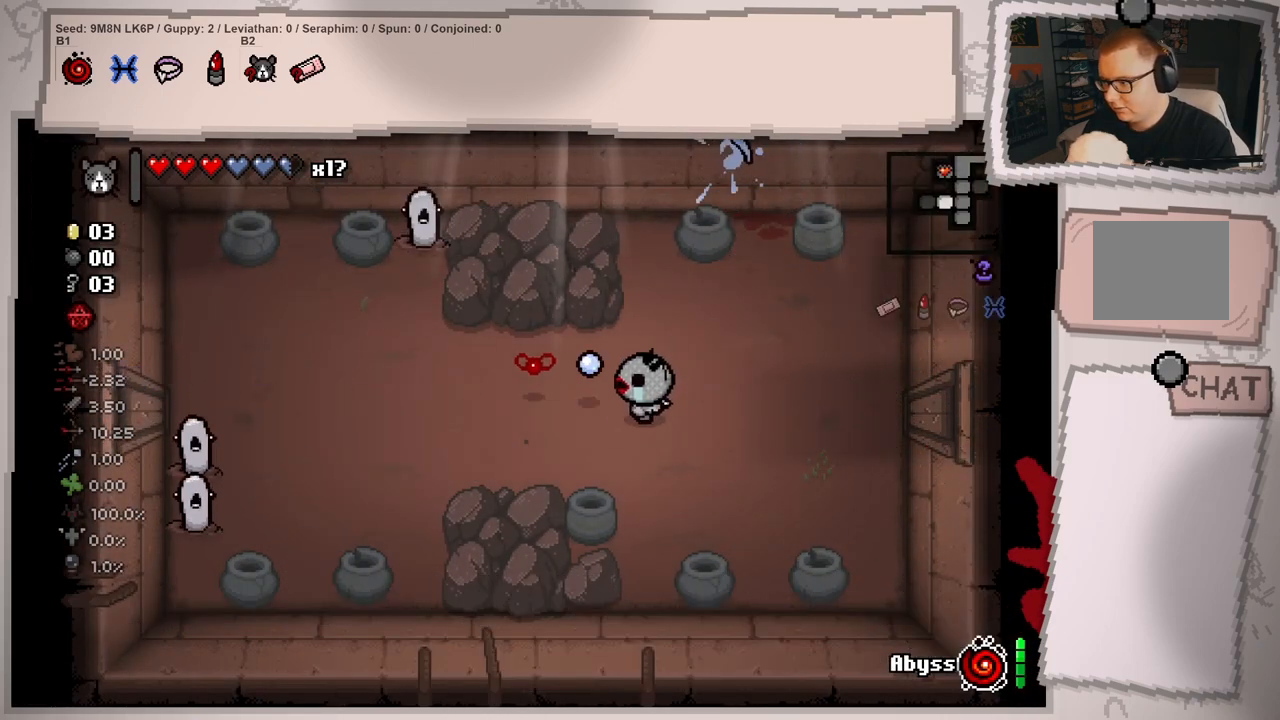
{"buttons": [], "left_stick": "right", "right_stick": "left", "events": [[200, "left_stick", "center"], [333, "left_stick", "right"]]}
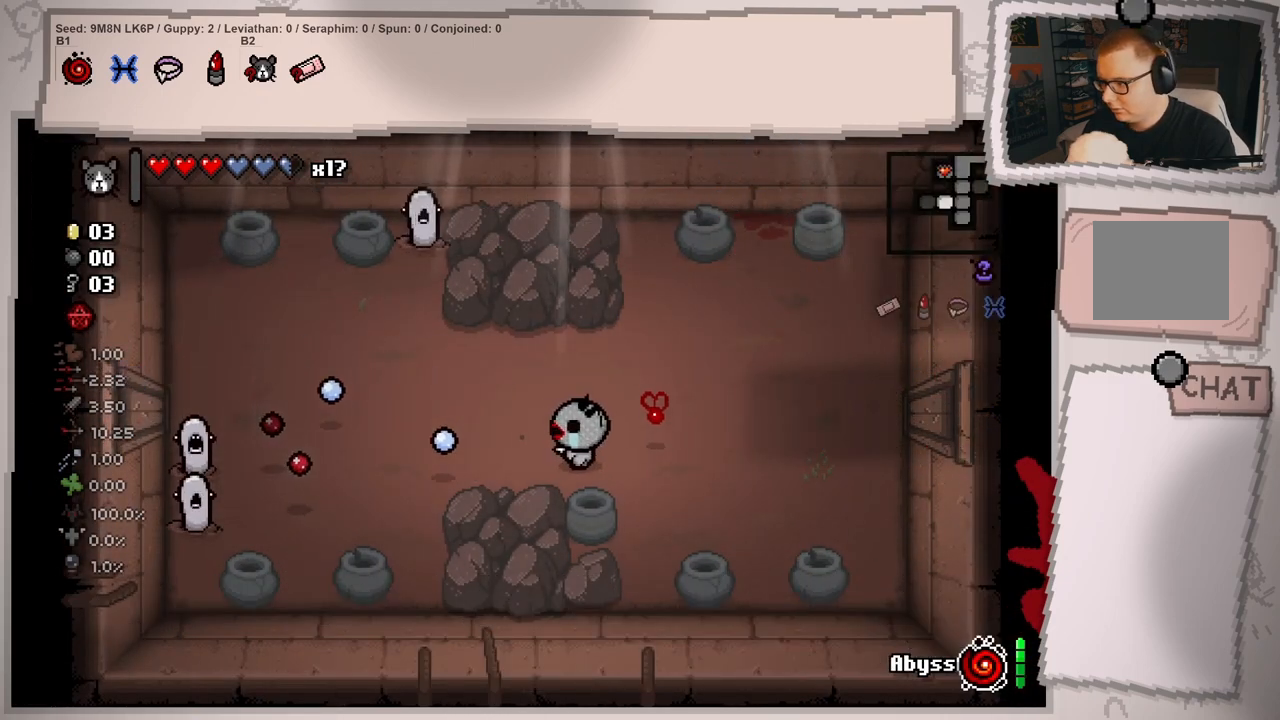
{"buttons": [], "left_stick": "up-right", "right_stick": "left", "events": [[33, "left_stick", "center"], [117, "left_stick", "right"], [200, "left_stick", "up-right"]]}
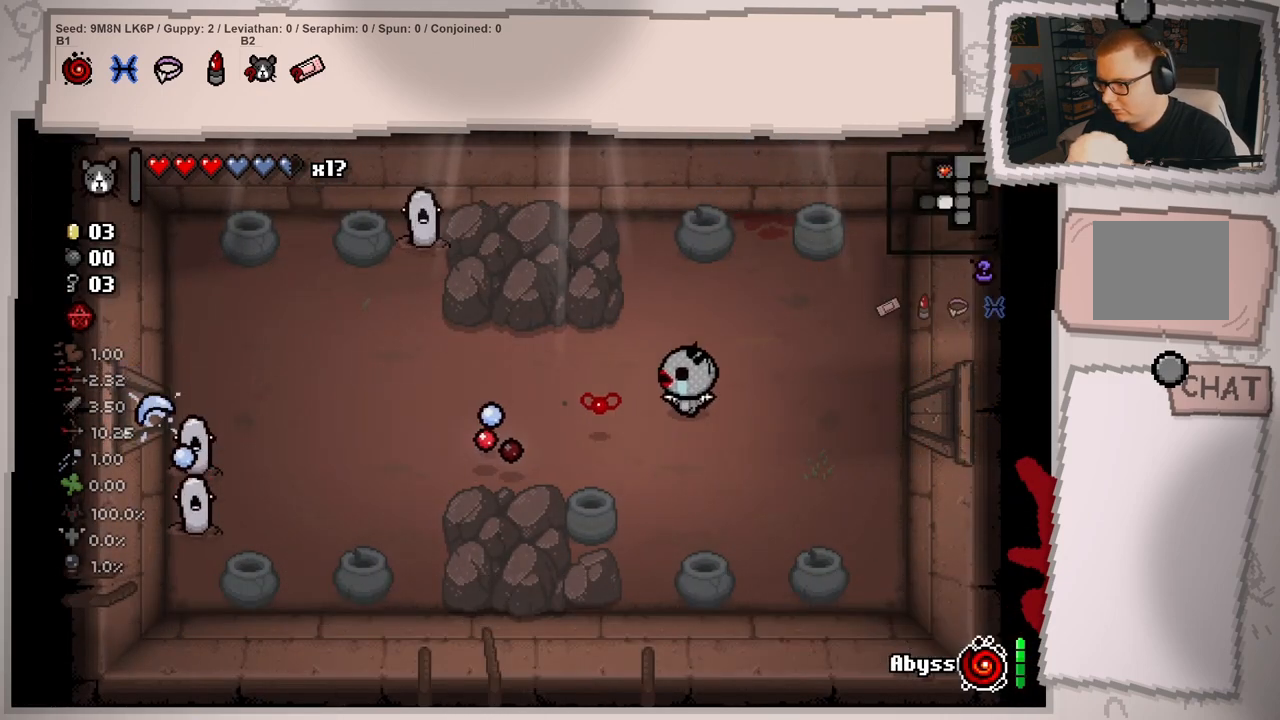
{"buttons": [], "left_stick": "left", "right_stick": "left", "events": [[183, "left_stick", "left"]]}
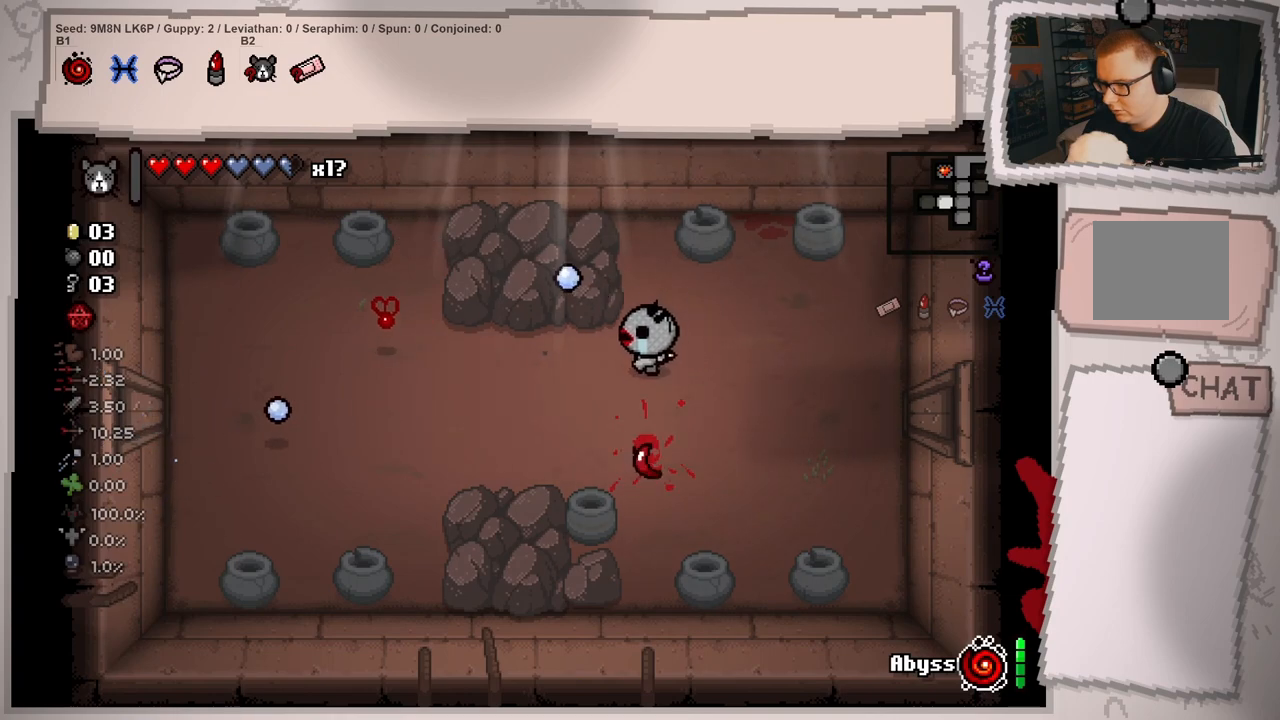
{"buttons": [], "left_stick": "center", "right_stick": "center", "events": [[150, "left_stick", "center"], [250, "left_stick", "down"], [384, "left_stick", "center"], [484, "right_stick", "center"]]}
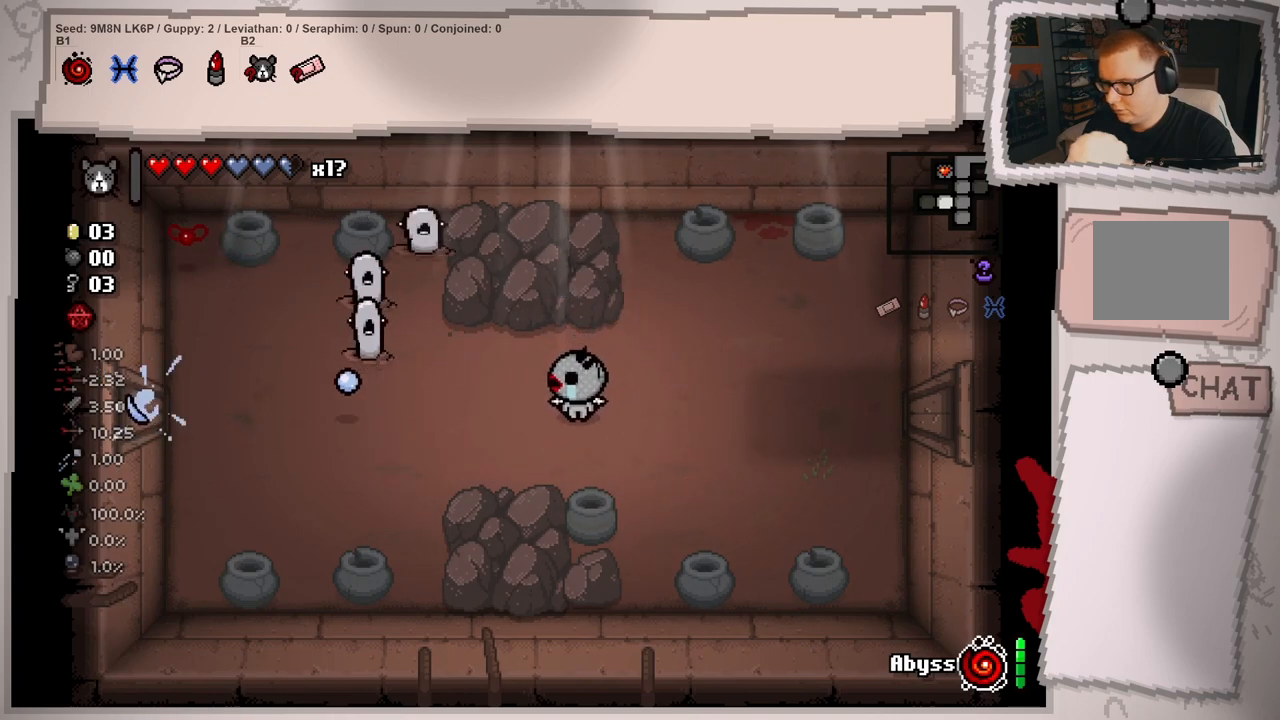
{"buttons": [], "left_stick": "down-left", "right_stick": "up", "events": [[83, "left_stick", "left"], [283, "right_stick", "left"], [333, "right_stick", "up"], [383, "left_stick", "down-left"]]}
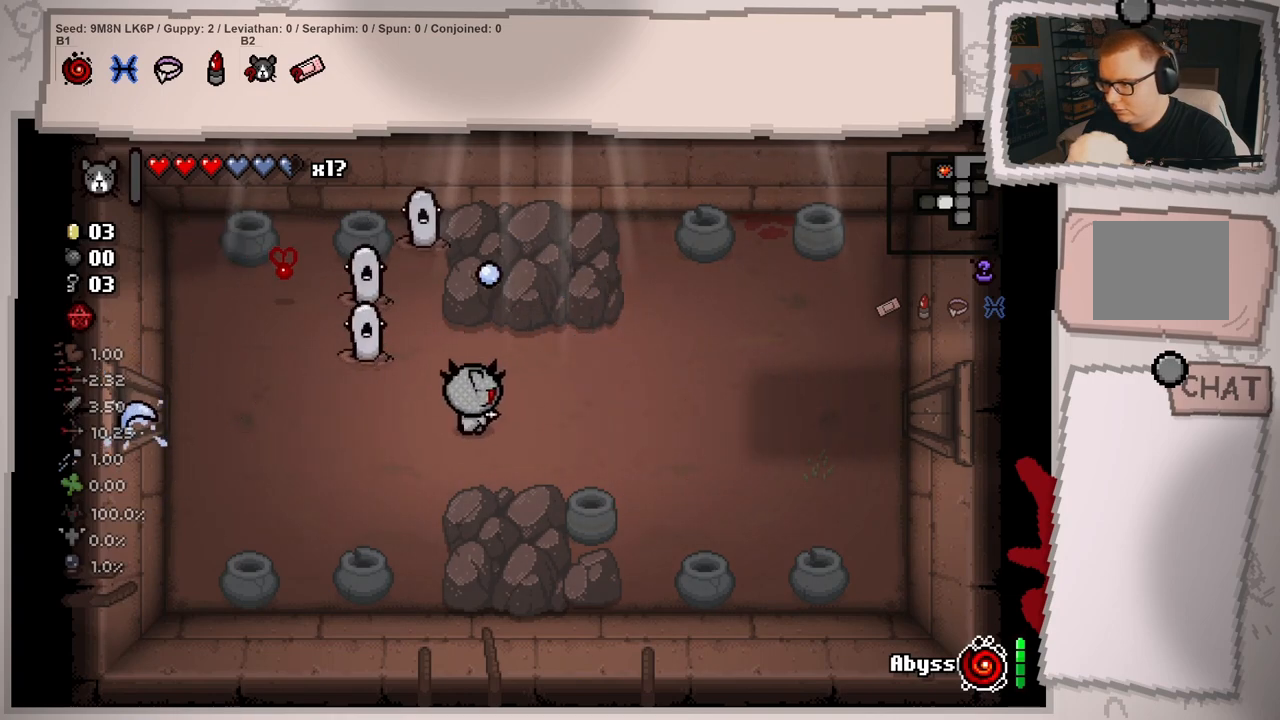
{"buttons": [], "left_stick": "down-left", "right_stick": "up", "events": [[167, "left_stick", "center"], [250, "left_stick", "down-left"], [400, "left_stick", "center"], [467, "left_stick", "down-left"]]}
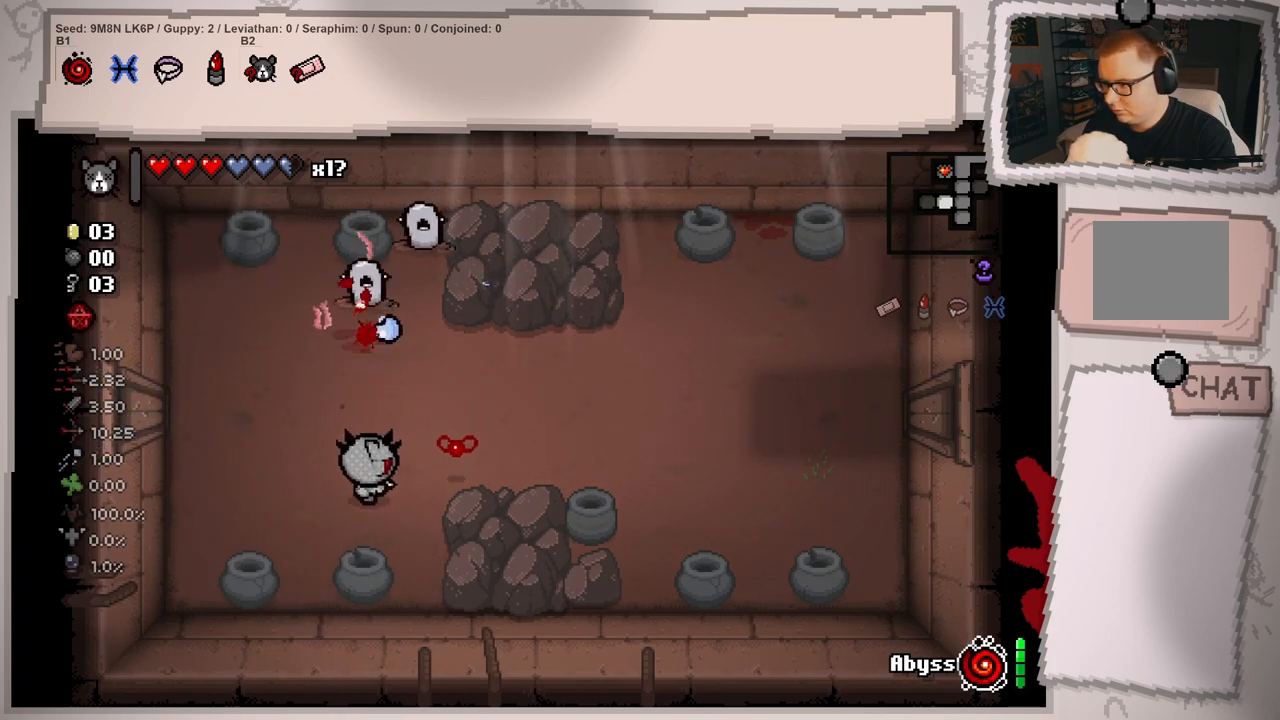
{"buttons": [], "left_stick": "up-left", "right_stick": "up-right", "events": [[100, "left_stick", "center"], [150, "left_stick", "left"], [316, "left_stick", "up-left"], [316, "right_stick", "up-right"]]}
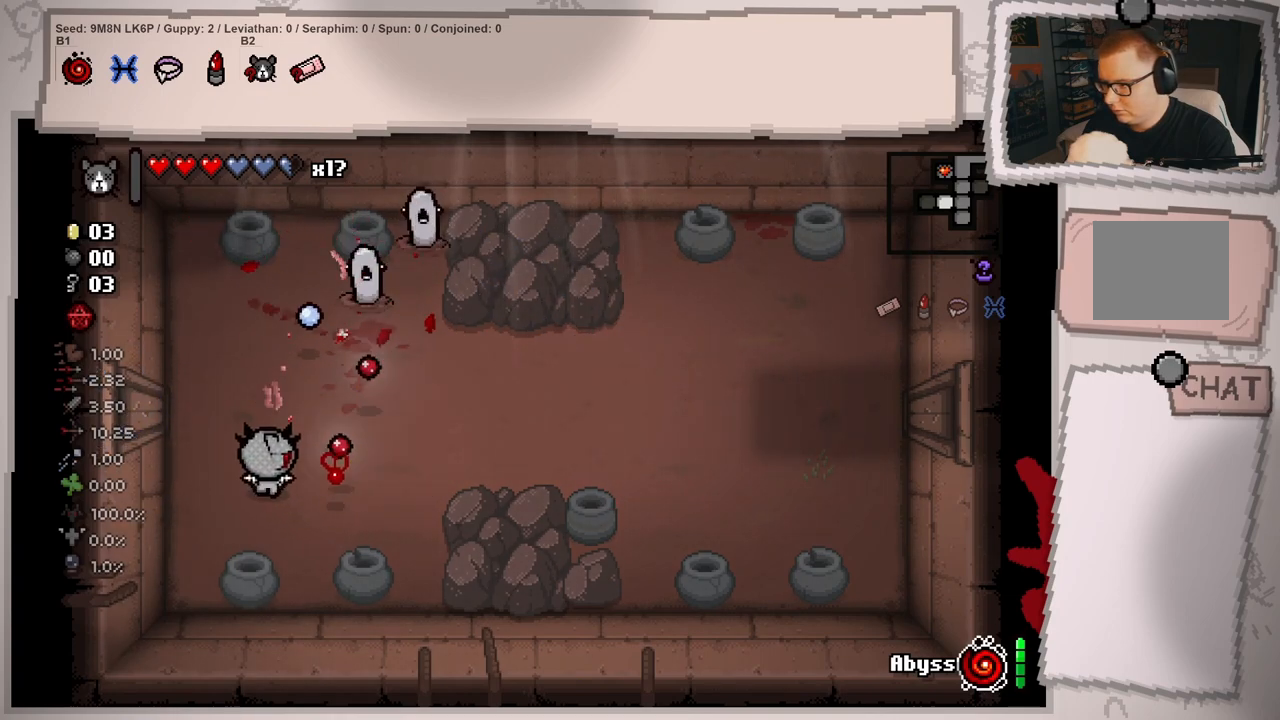
{"buttons": [], "left_stick": "center", "right_stick": "up-right", "events": [[33, "left_stick", "up"], [400, "left_stick", "up-right"], [501, "left_stick", "center"]]}
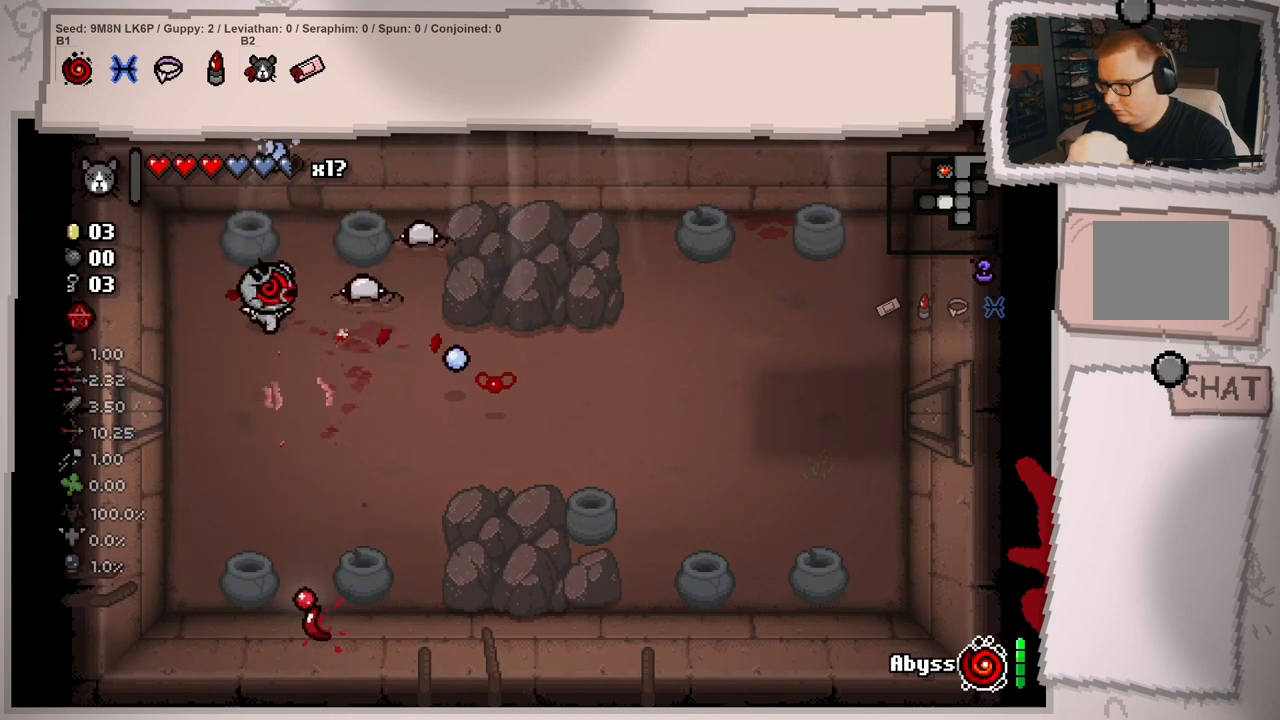
{"buttons": [], "left_stick": "center", "right_stick": "up-right", "events": [[133, "left_stick", "right"], [250, "left_stick", "left"], [433, "left_stick", "center"]]}
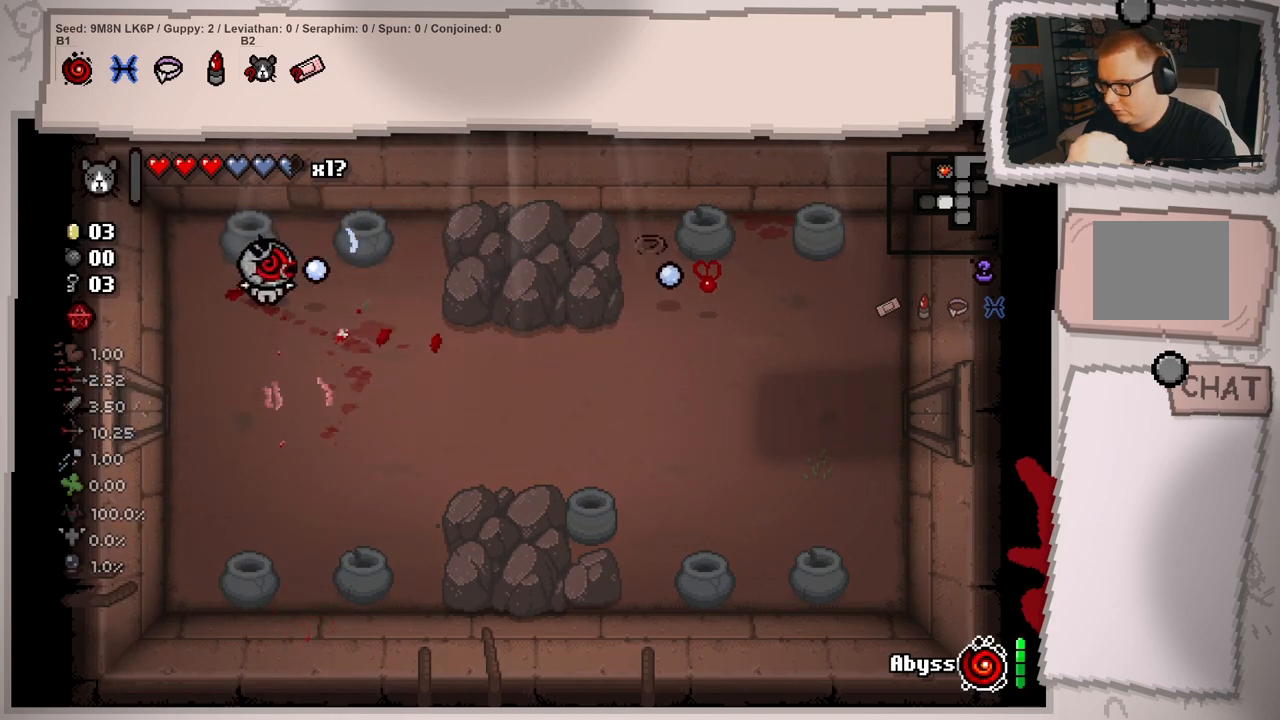
{"buttons": [], "left_stick": "down-right", "right_stick": "up-right", "events": [[67, "left_stick", "down-left"], [150, "left_stick", "center"], [200, "left_stick", "right"], [350, "left_stick", "down"], [450, "left_stick", "down-right"]]}